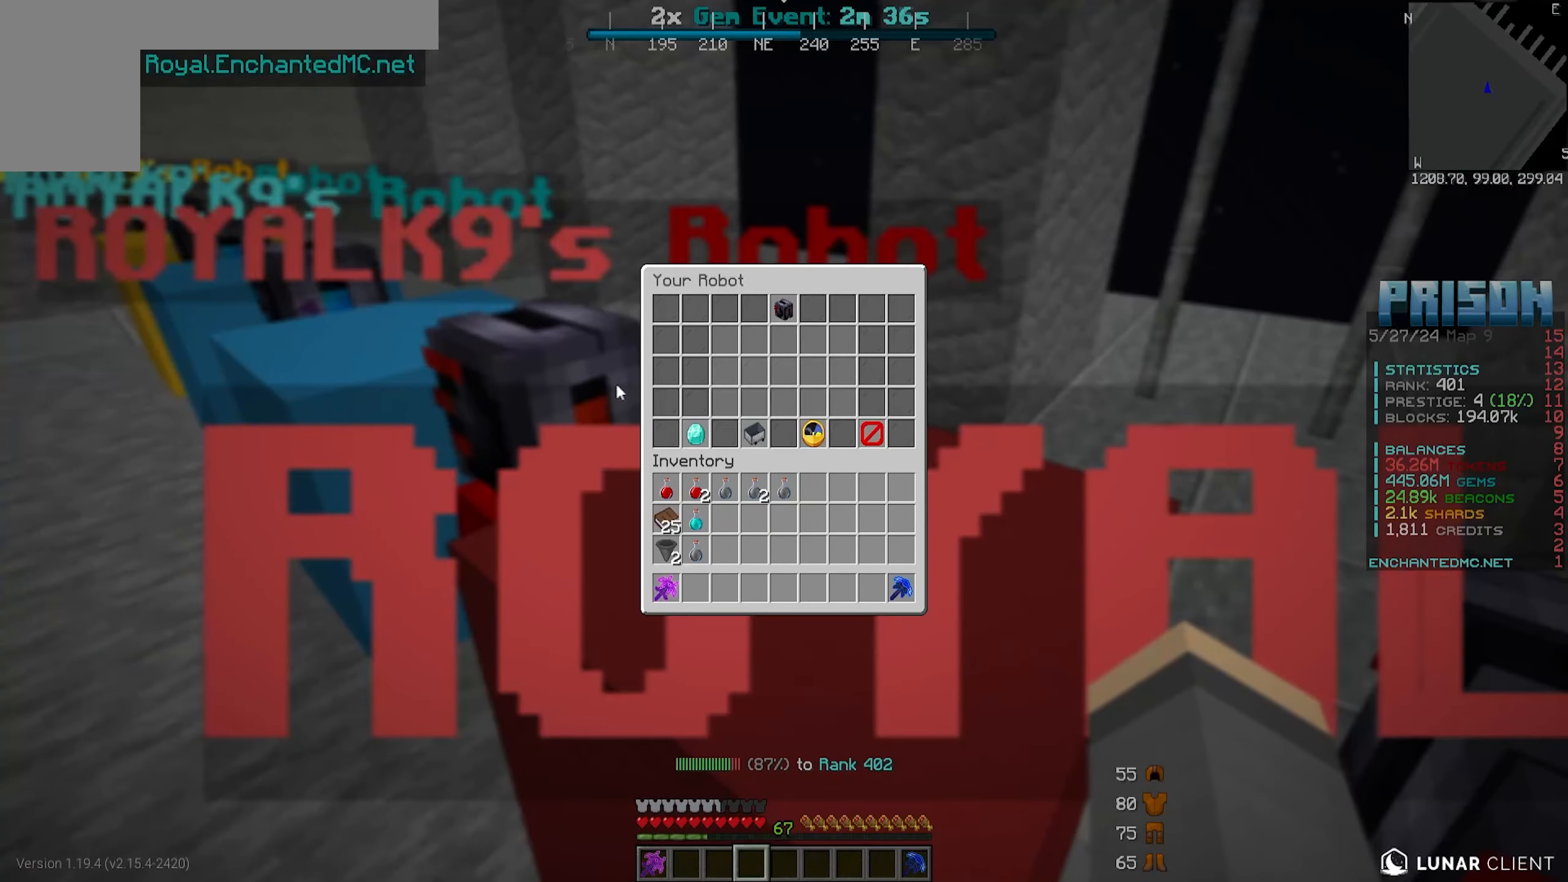
Gameplay with keyboard and mouse; each line is a JSON object with the keys and mouse buttons held at the frame after it. "events" lists presses ("down") and releases ("up") of "a", "d", "s", "w", "mouse_left" and "mouse_right" between this image and that frame as [ms after this image, input, new state], when the widget could be followed in between. "mouse_left", "mouse_right" = the "left", "right" buttons of the "mouse" list. No other keys are recorded. Fast repeated clicks can show as one long hold. Mouse movement is not recorded.
{"keys": ["a"], "mouse": [], "events": [[483, "a", "down"]]}
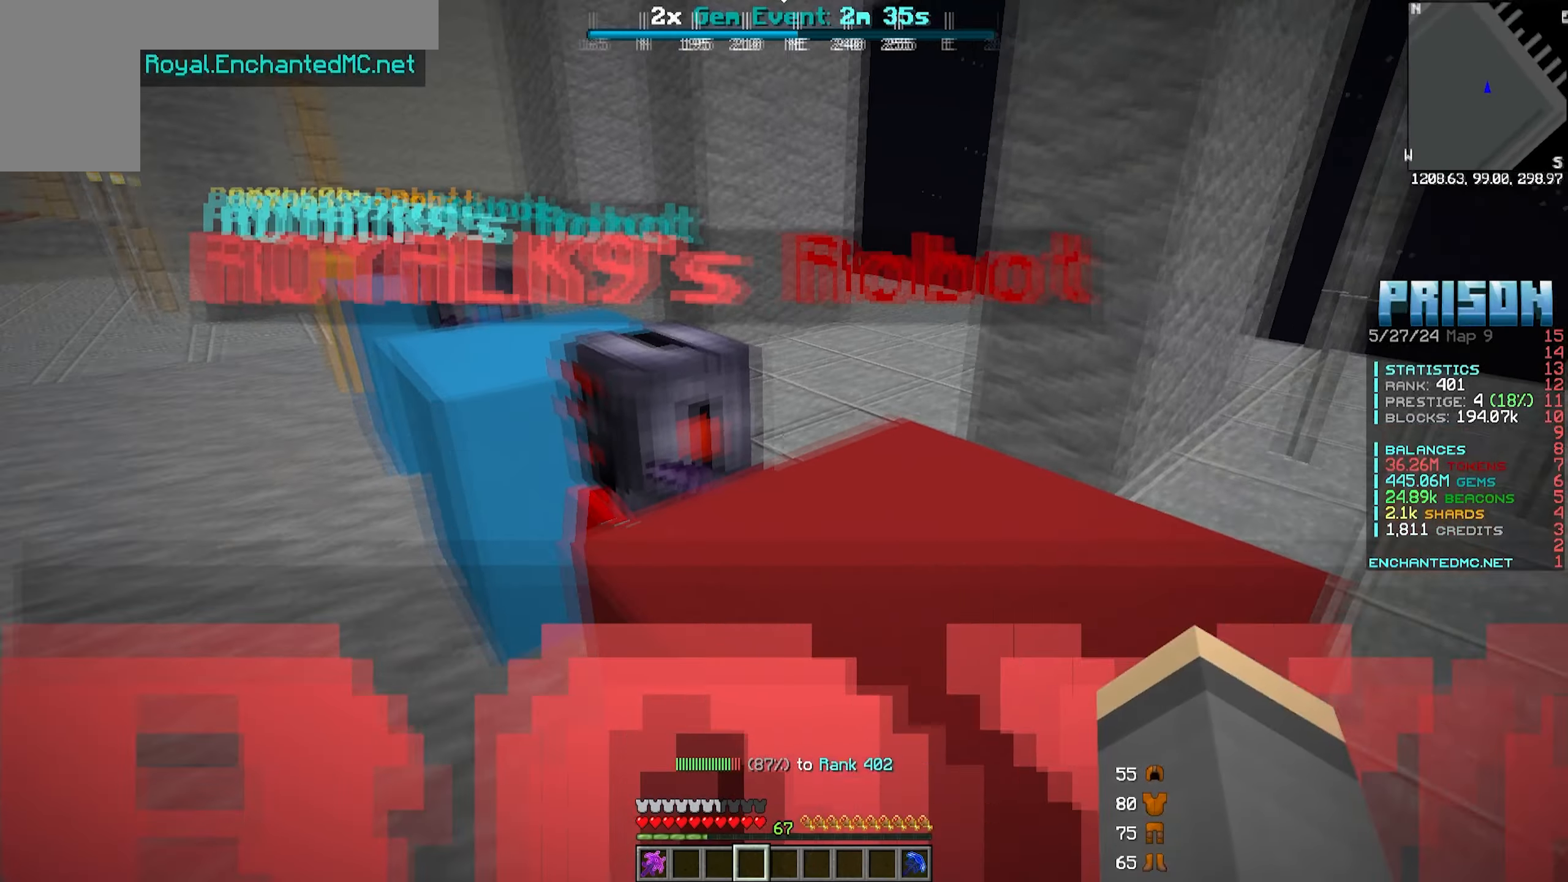
{"keys": ["a", "s"], "mouse": [], "events": [[117, "w", "down"], [283, "w", "up"], [350, "a", "up"], [400, "a", "down"], [433, "s", "down"]]}
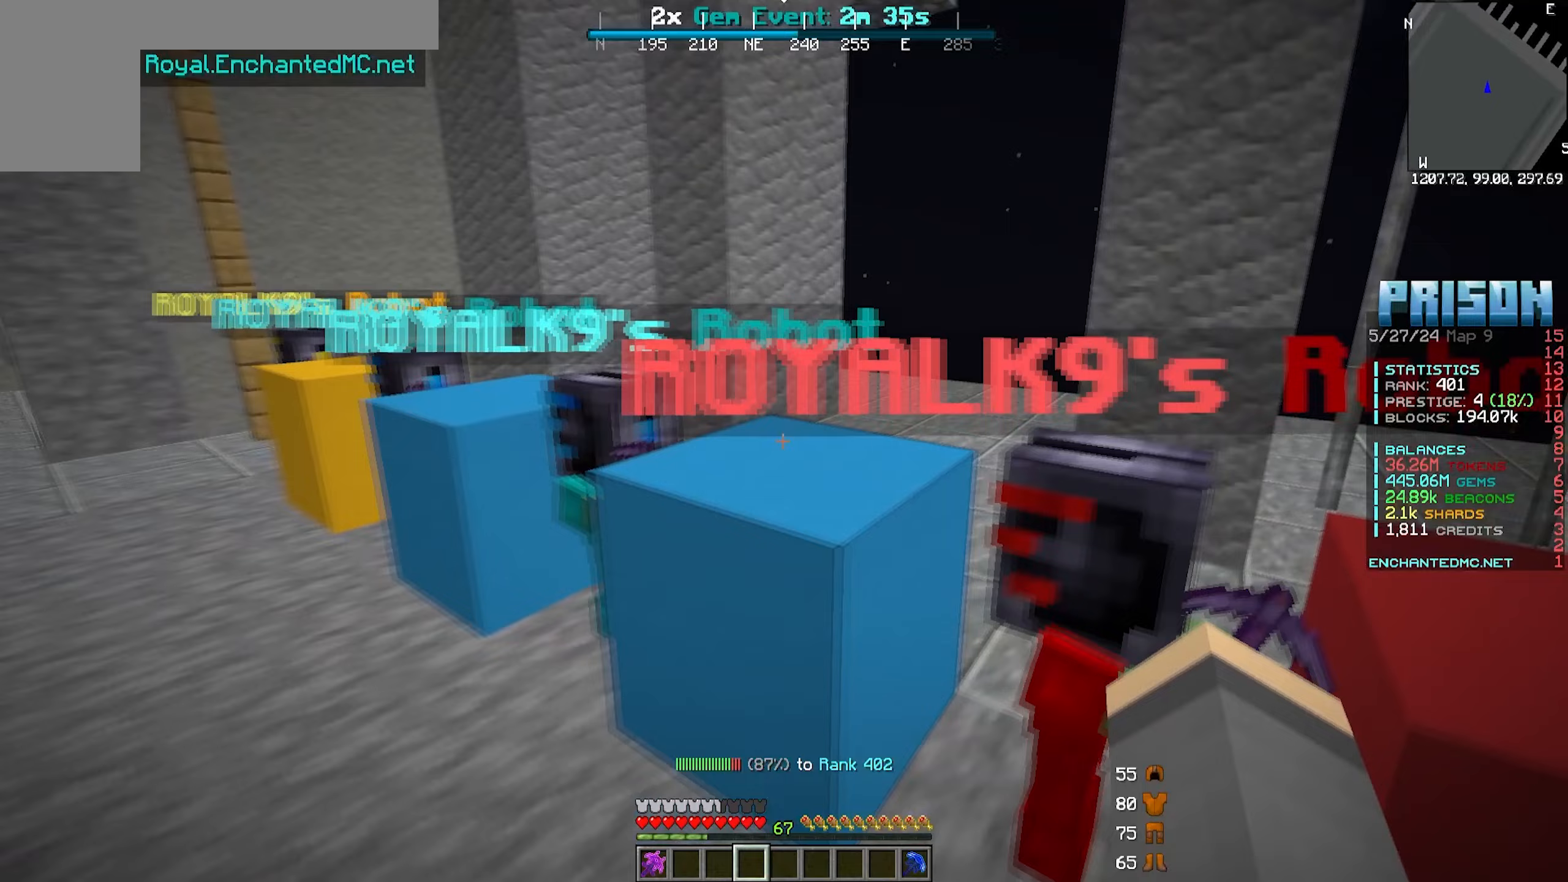
{"keys": ["s"], "mouse": [], "events": [[233, "a", "up"]]}
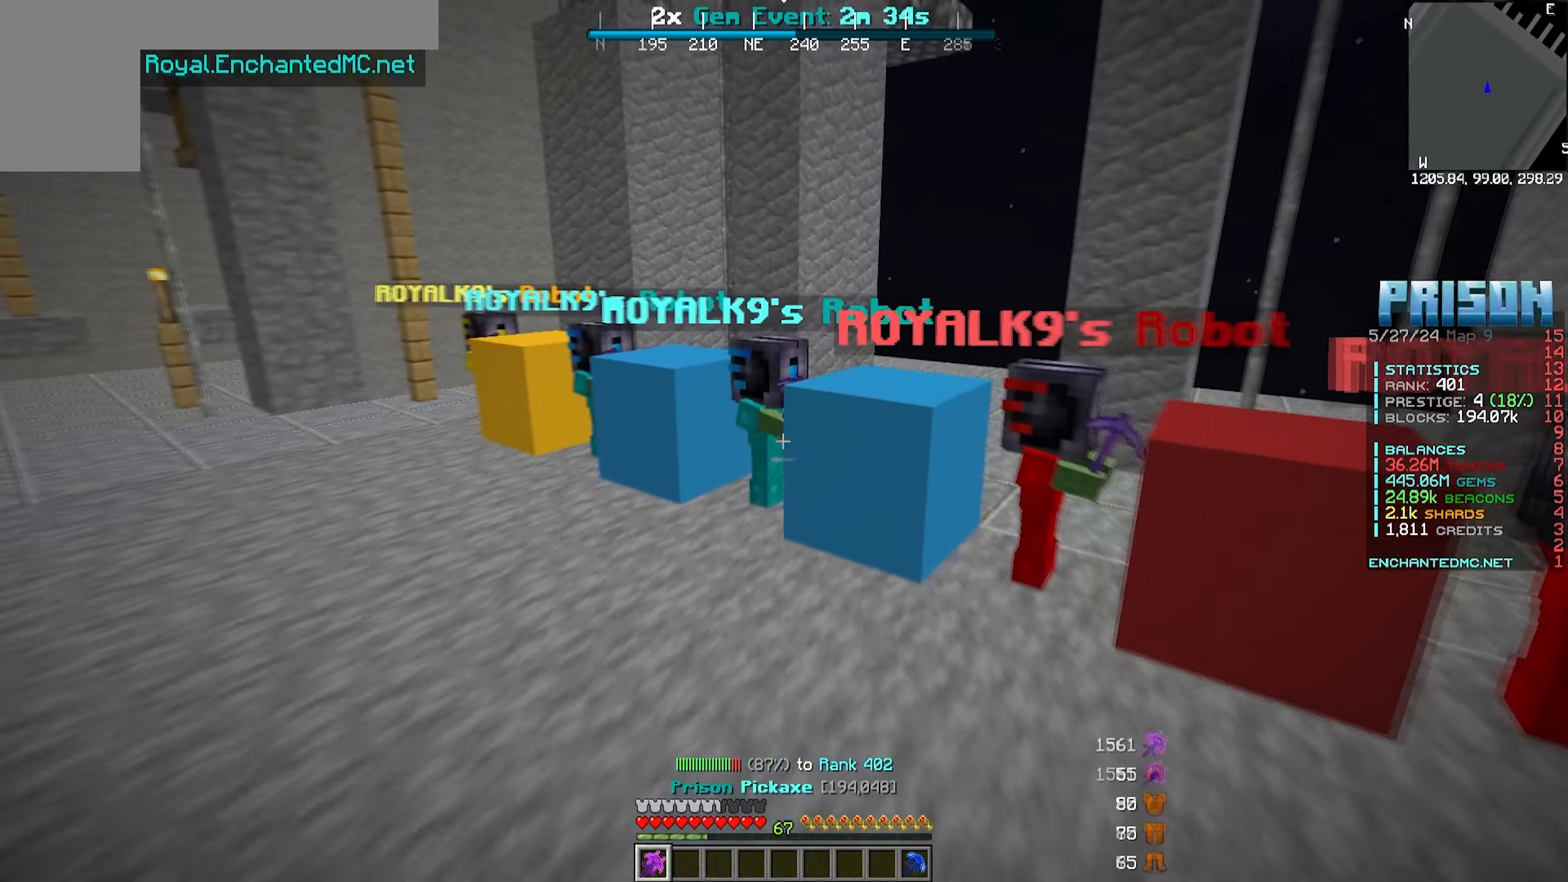
{"keys": ["s"], "mouse": [], "events": []}
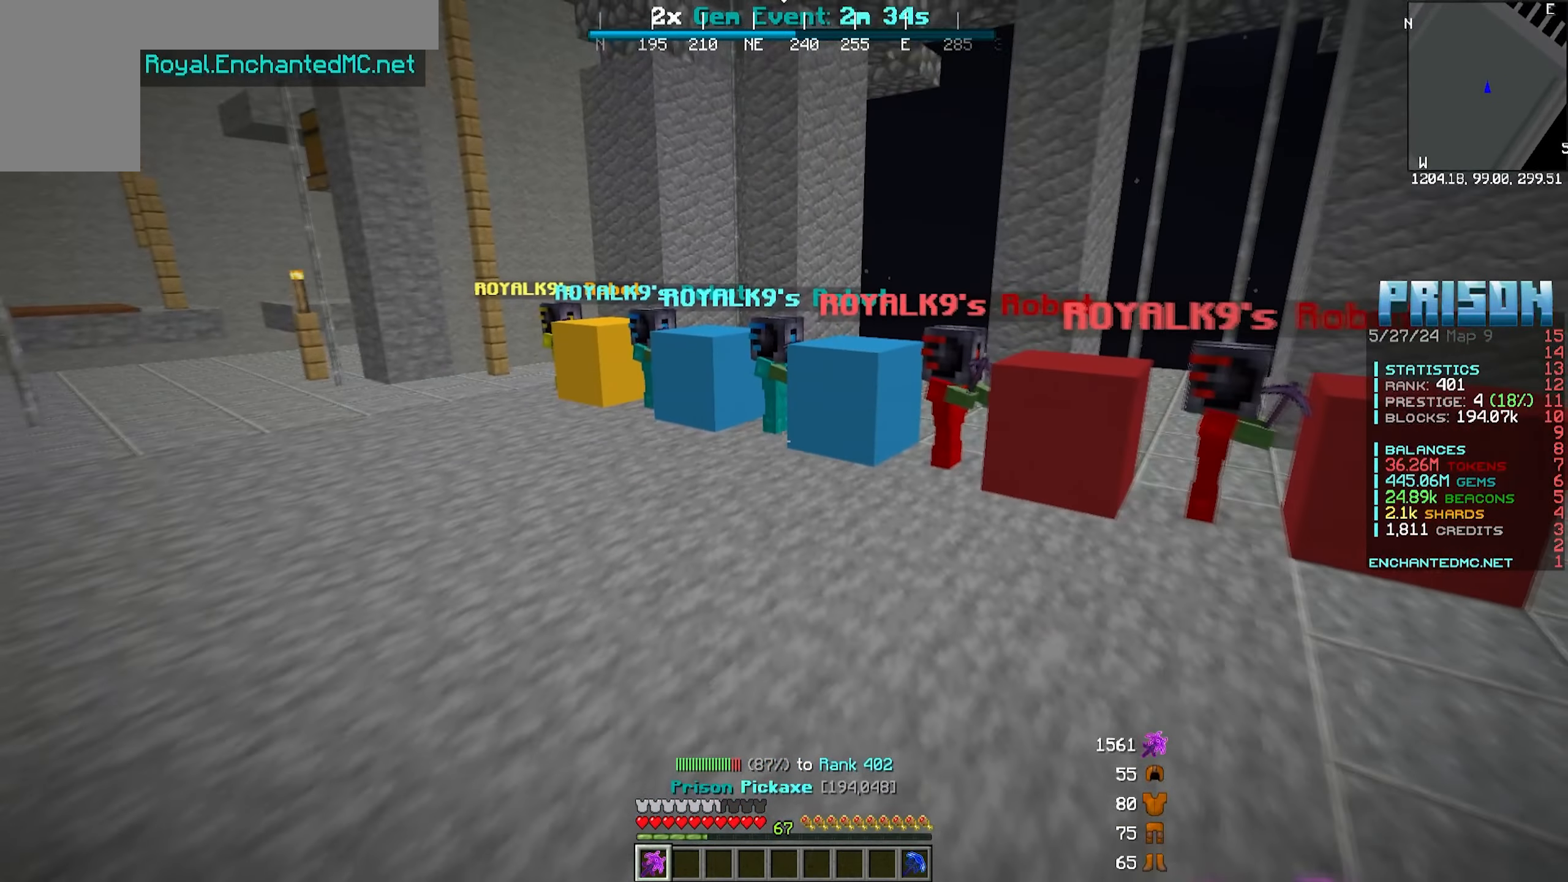
{"keys": [], "mouse": [], "events": [[117, "s", "up"]]}
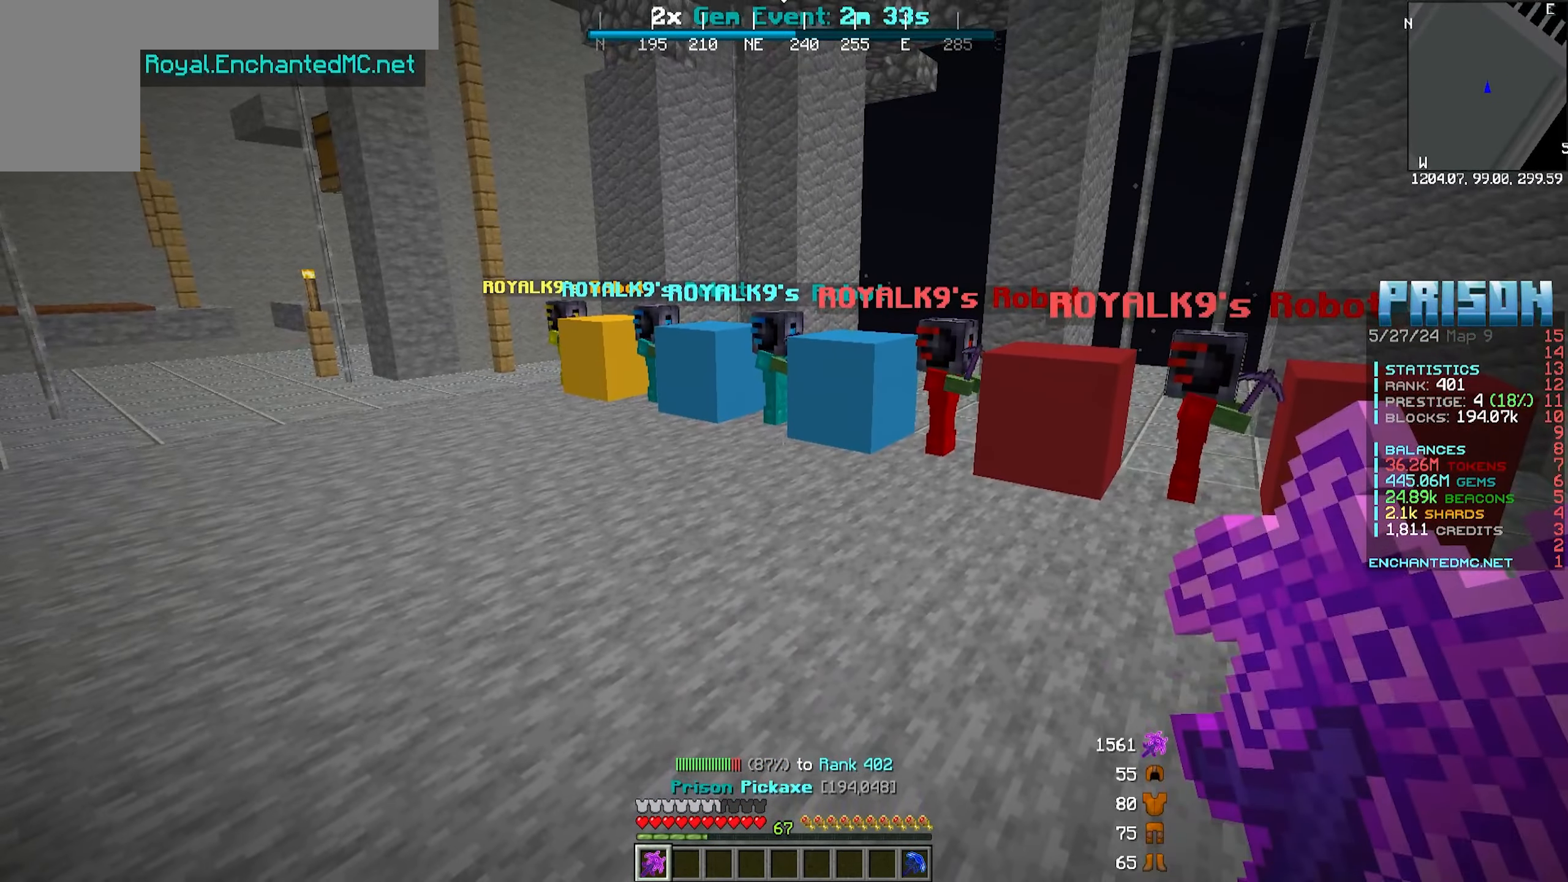
{"keys": ["w"], "mouse": [], "events": [[167, "w", "down"]]}
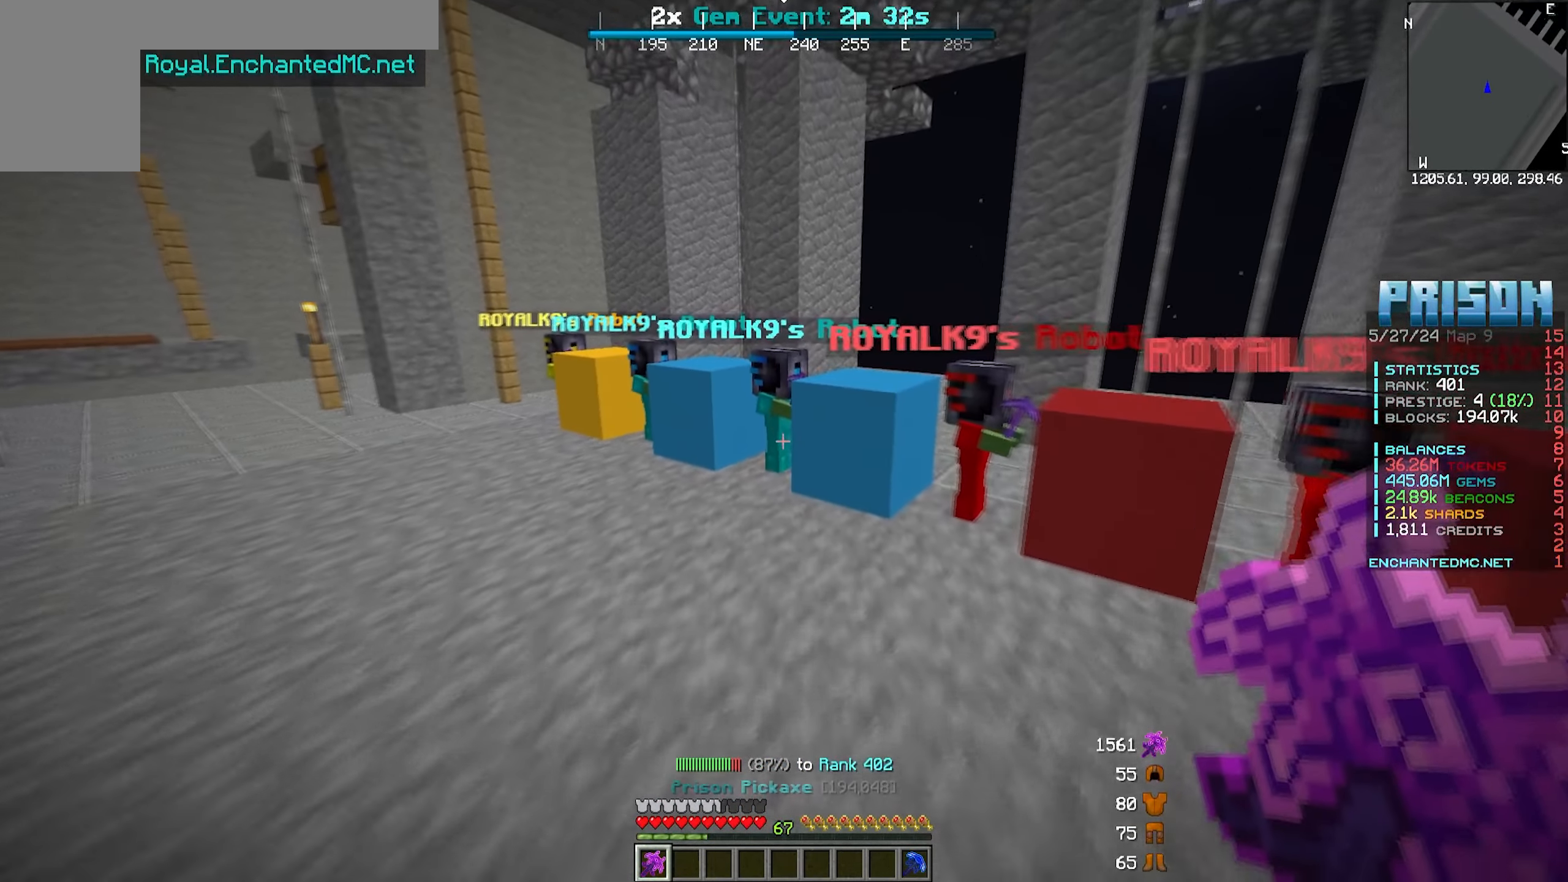
{"keys": ["a", "w"], "mouse": [], "events": [[317, "a", "down"]]}
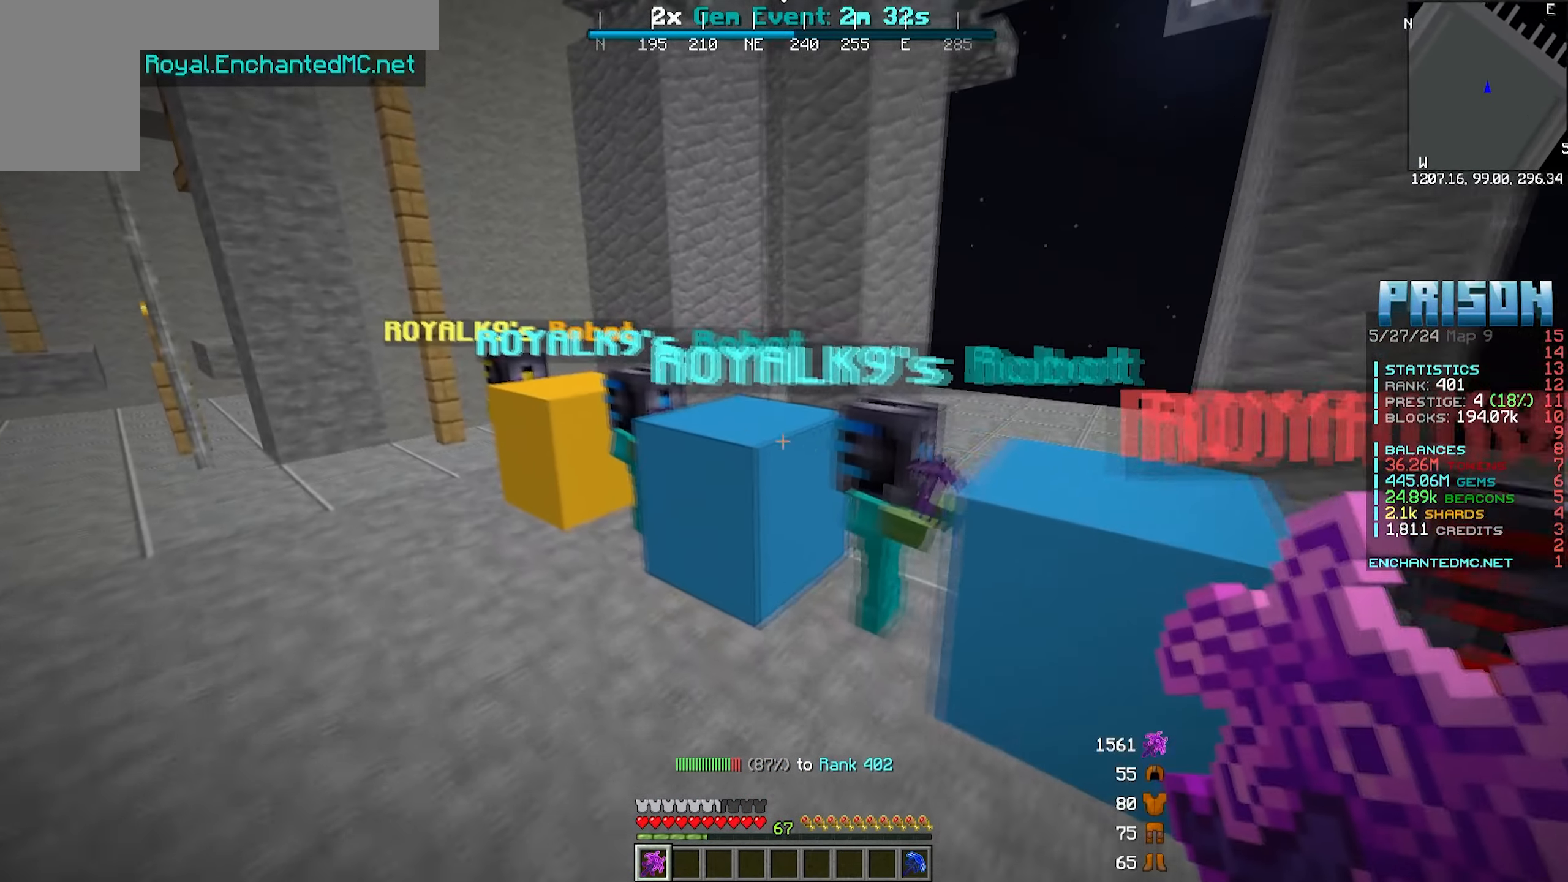
{"keys": ["d", "w"], "mouse": [], "events": [[133, "a", "up"], [283, "d", "down"]]}
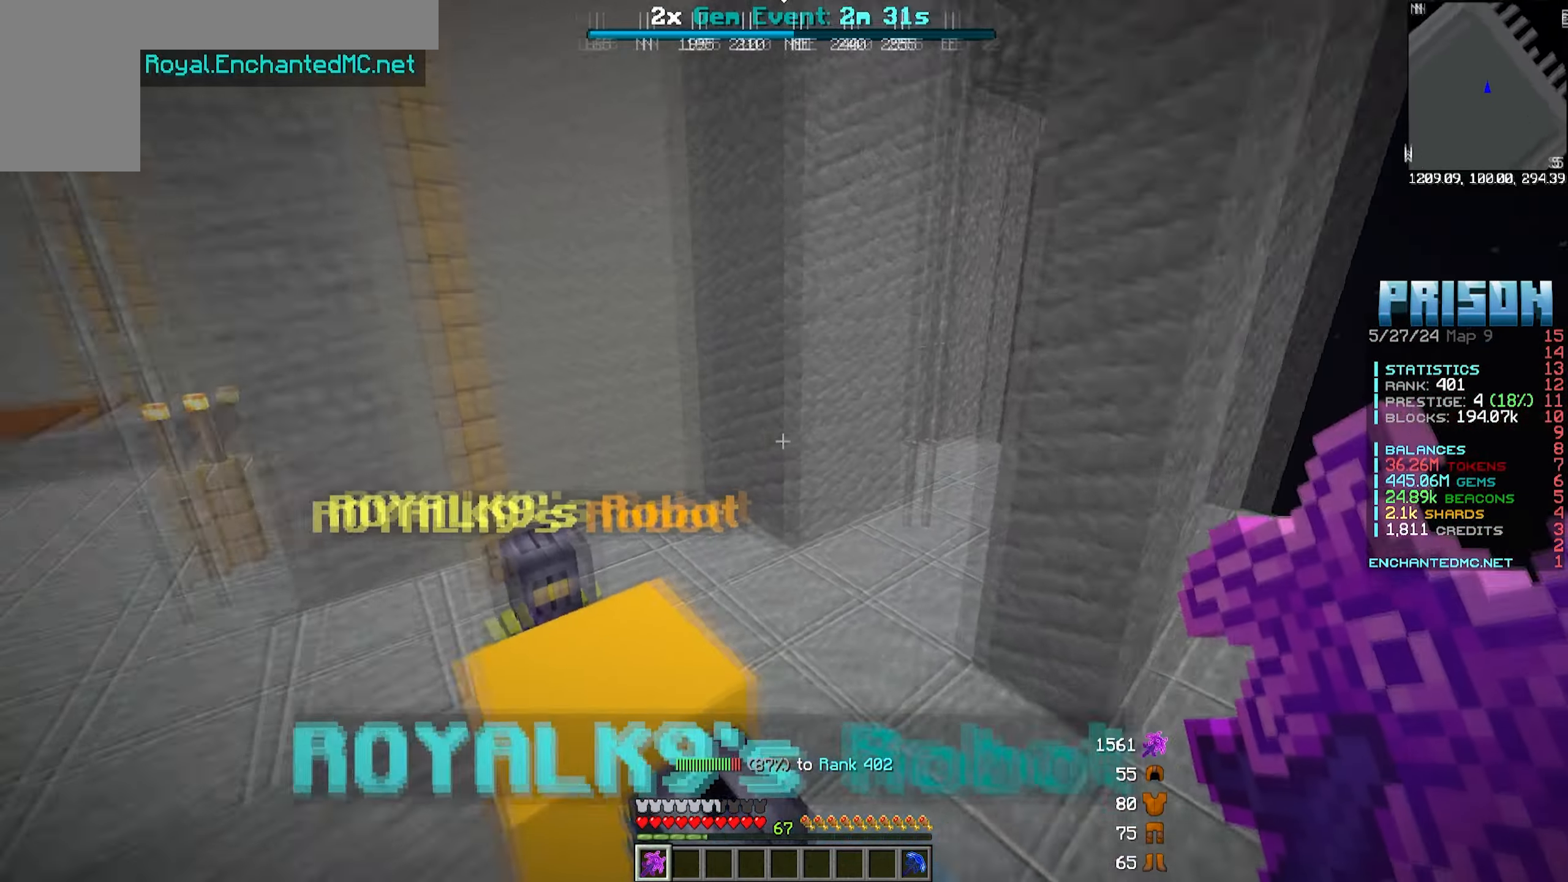
{"keys": ["a", "w"], "mouse": [], "events": [[83, "d", "up"], [283, "a", "down"]]}
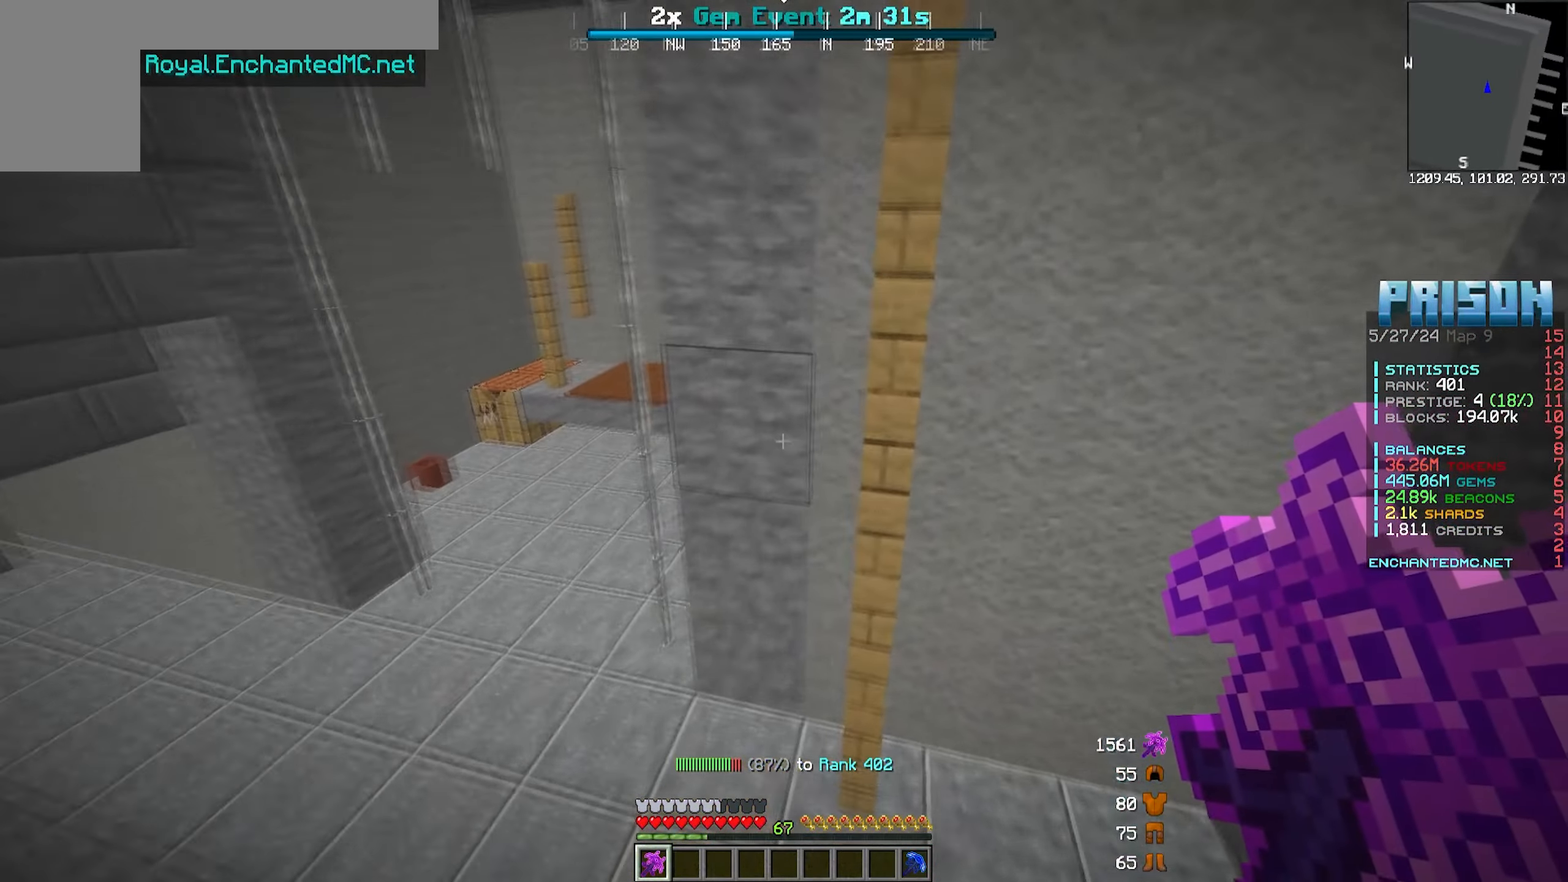
{"keys": ["a", "w"], "mouse": [], "events": []}
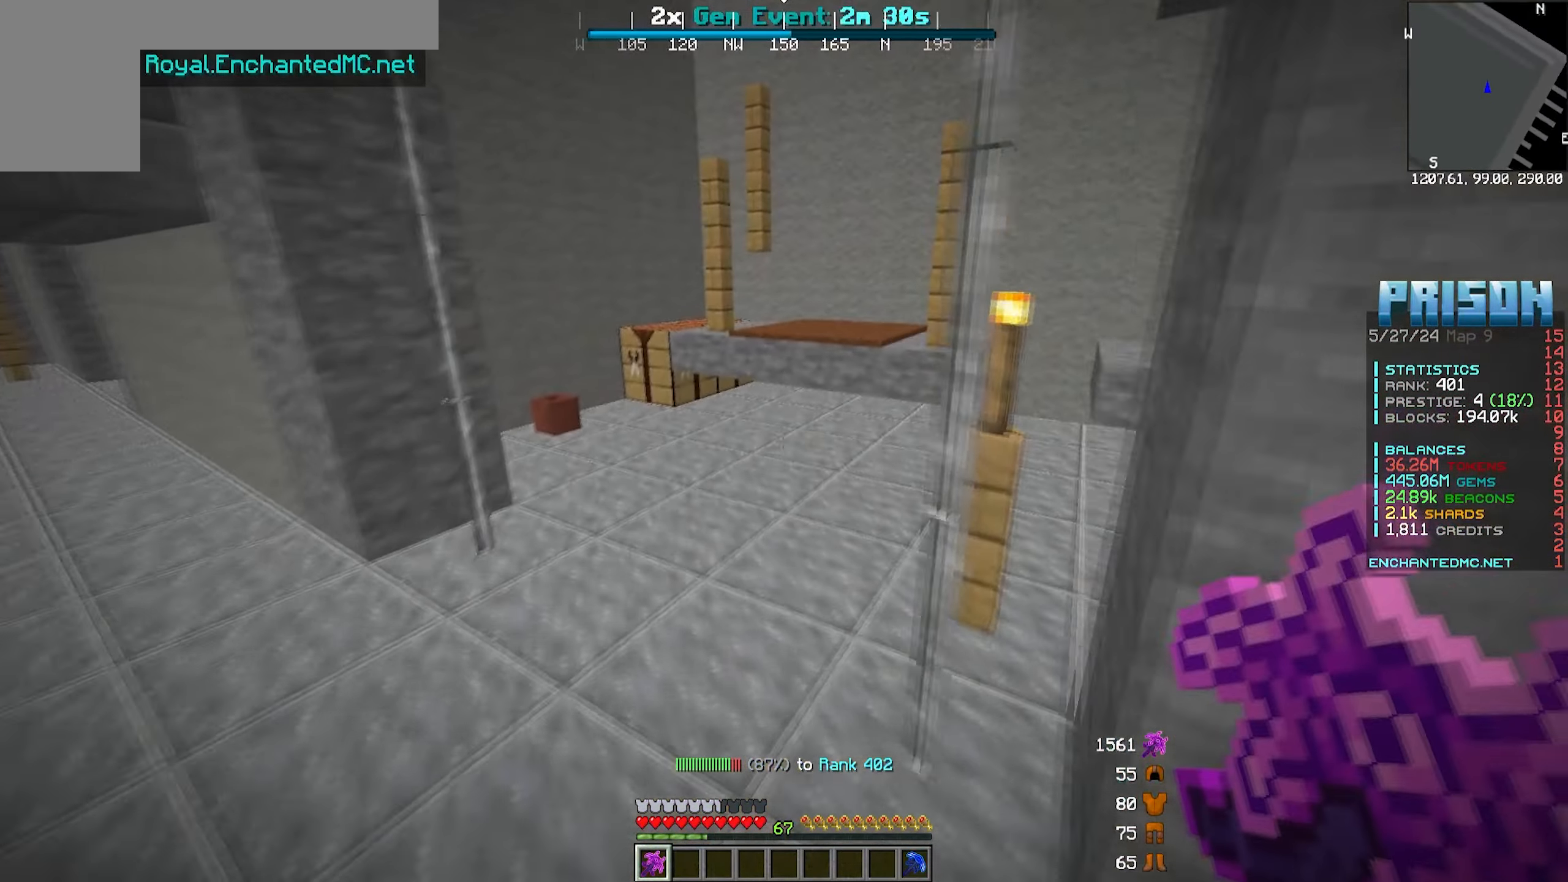
{"keys": ["w"], "mouse": [], "events": [[267, "a", "up"]]}
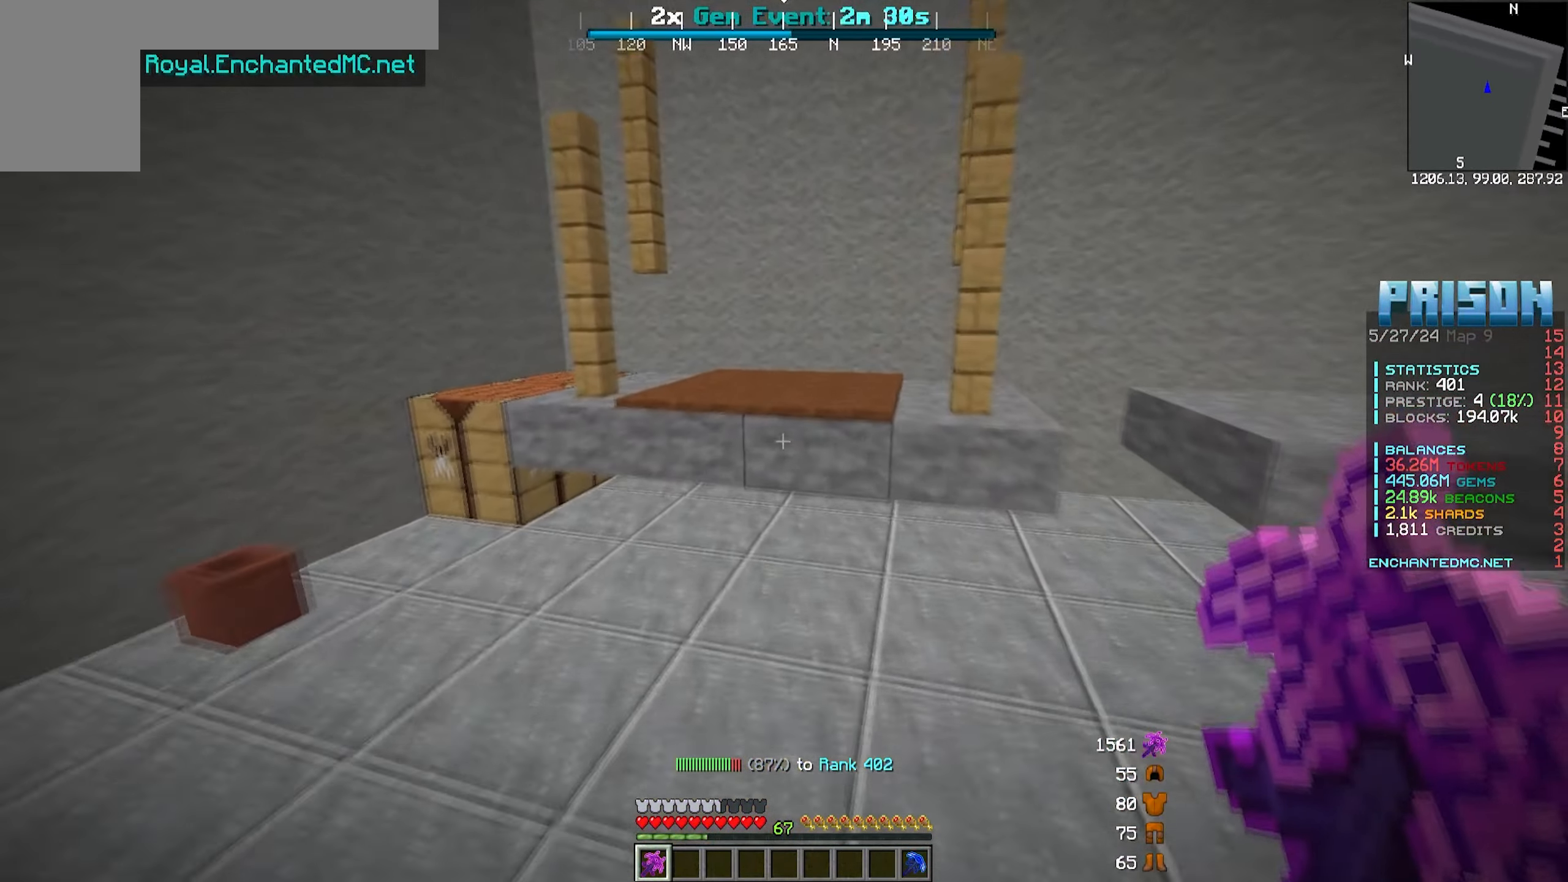
{"keys": ["w"], "mouse": [], "events": []}
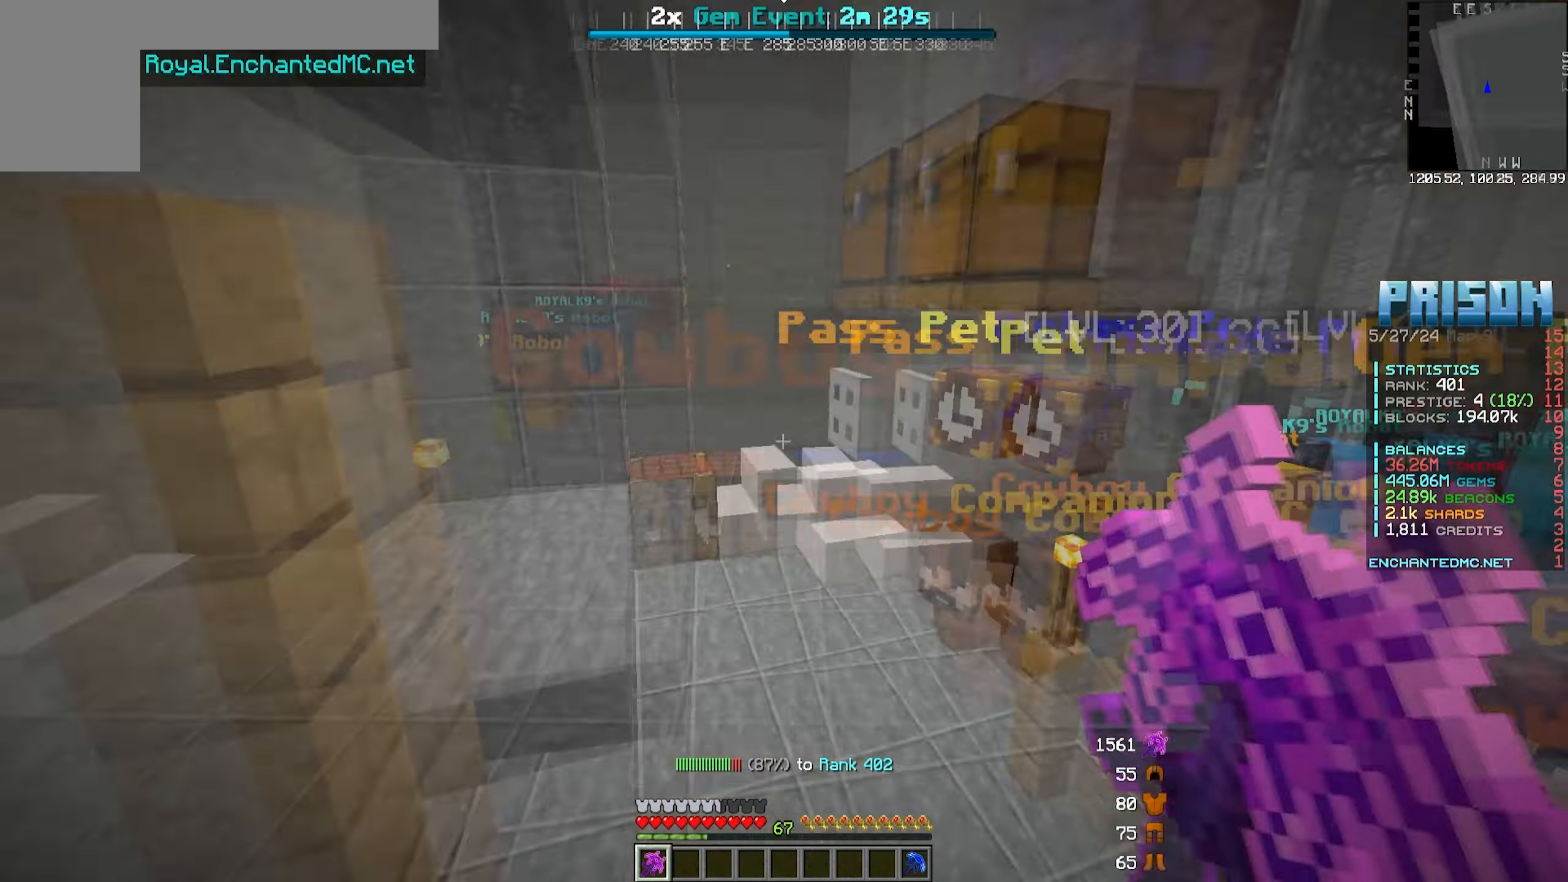
{"keys": ["a", "w"], "mouse": [], "events": [[17, "d", "down"], [67, "d", "up"], [300, "a", "down"]]}
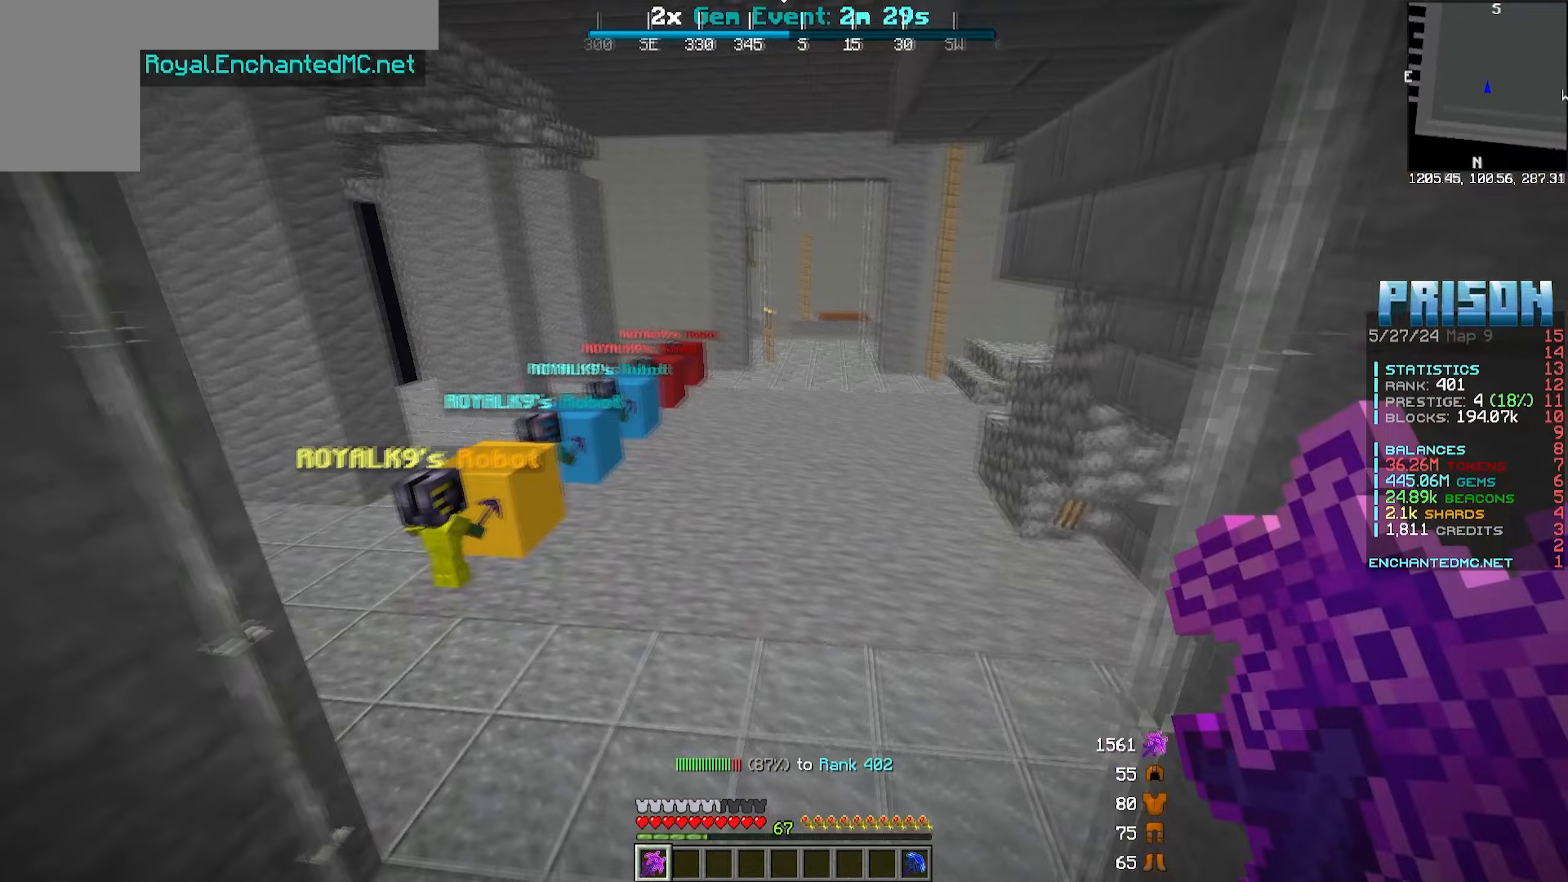
{"keys": ["d", "w"], "mouse": [], "events": [[183, "a", "up"], [350, "d", "down"]]}
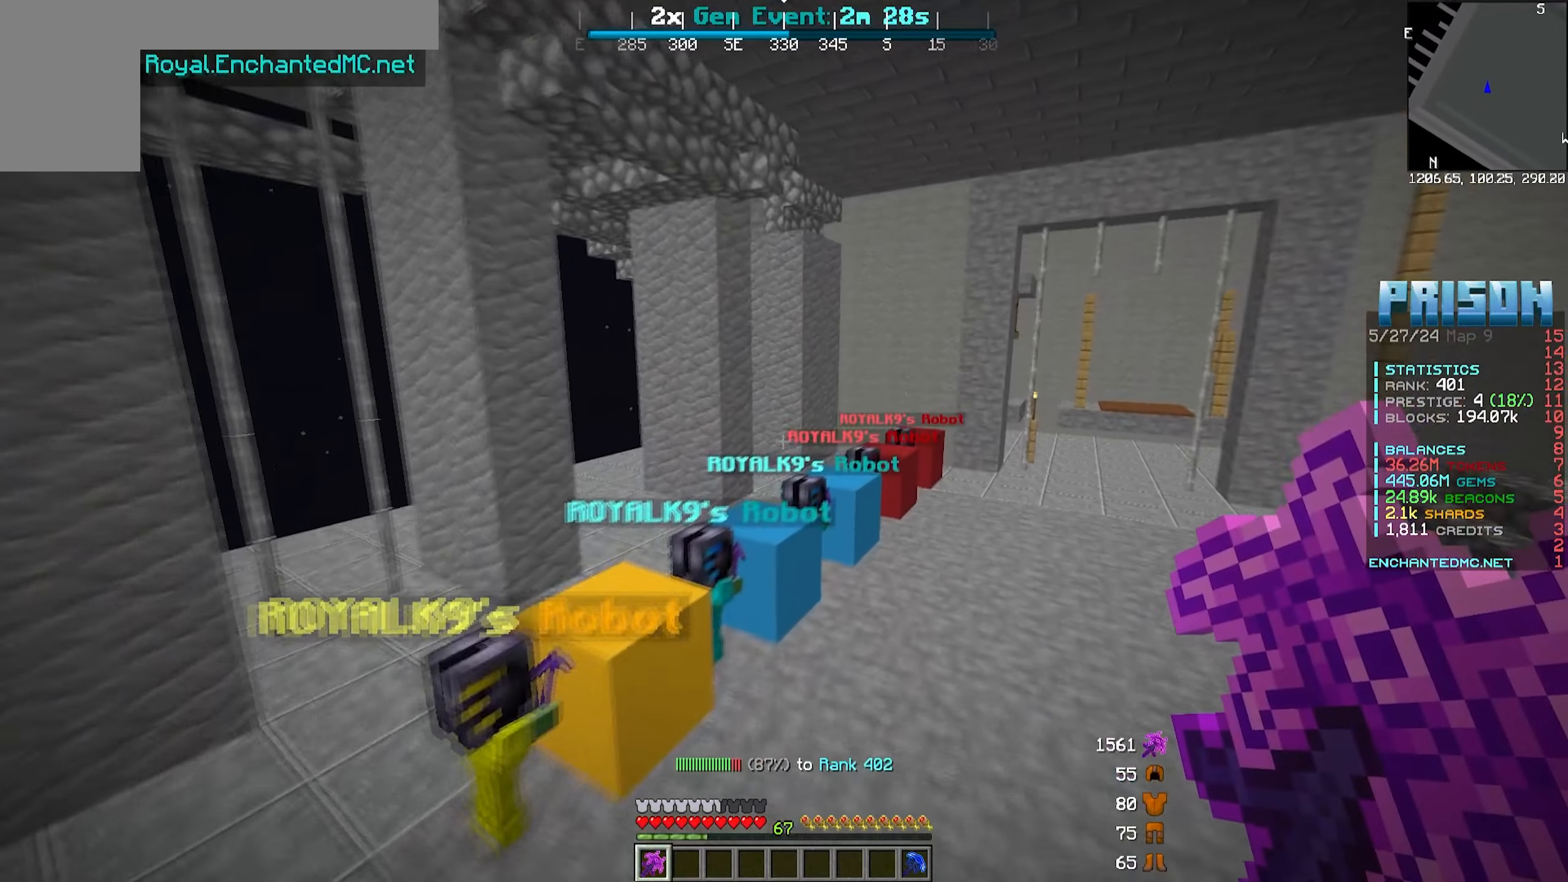
{"keys": [], "mouse": [], "events": [[500, "d", "up"], [500, "w", "up"]]}
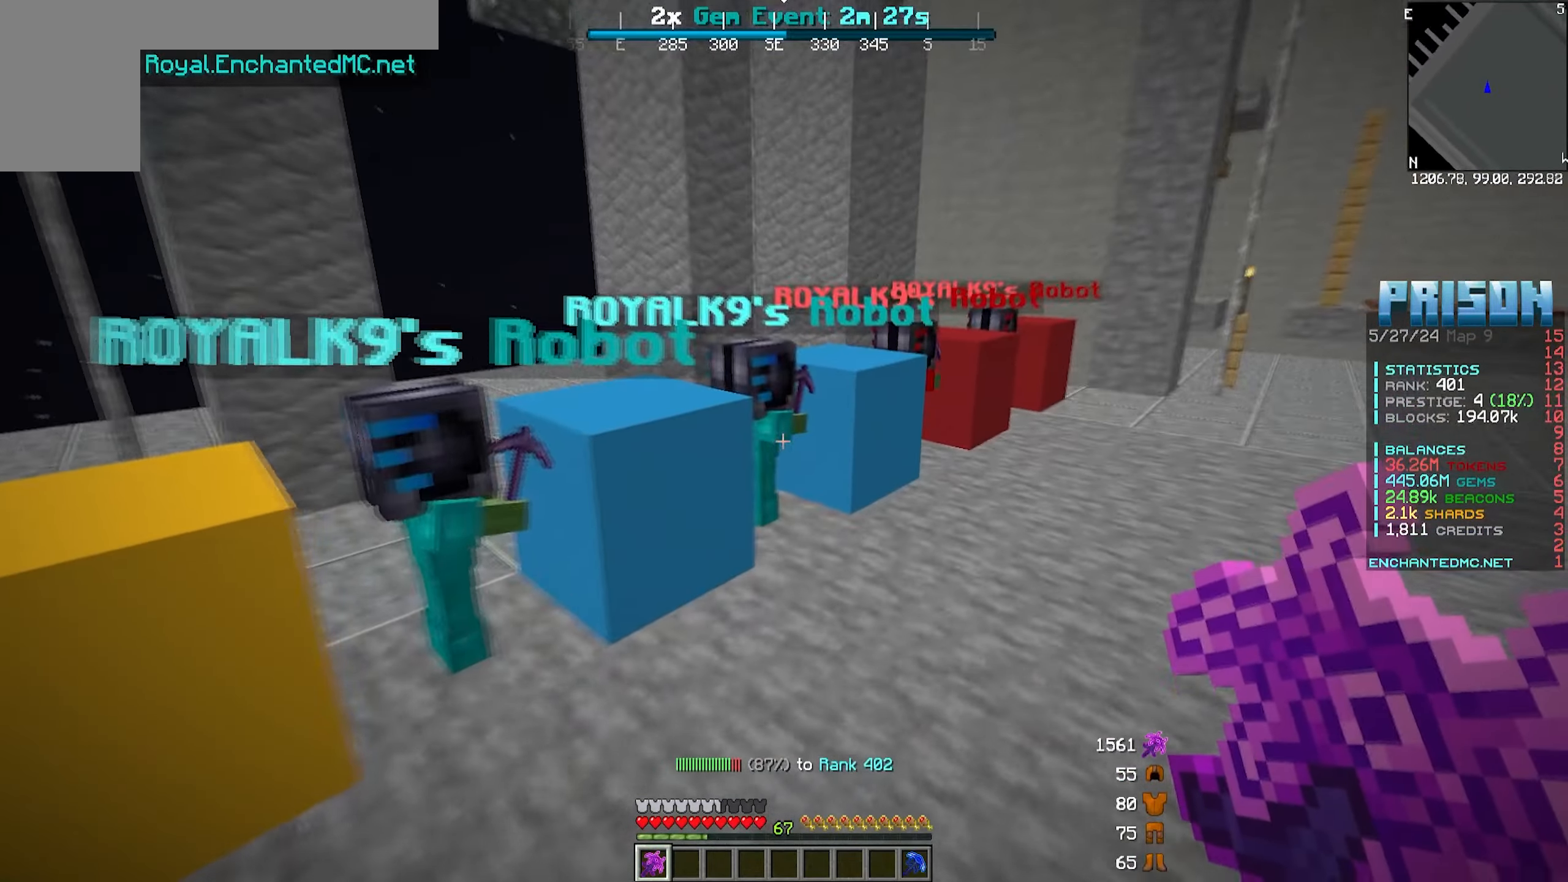
{"keys": ["d"], "mouse": [], "events": [[467, "d", "down"]]}
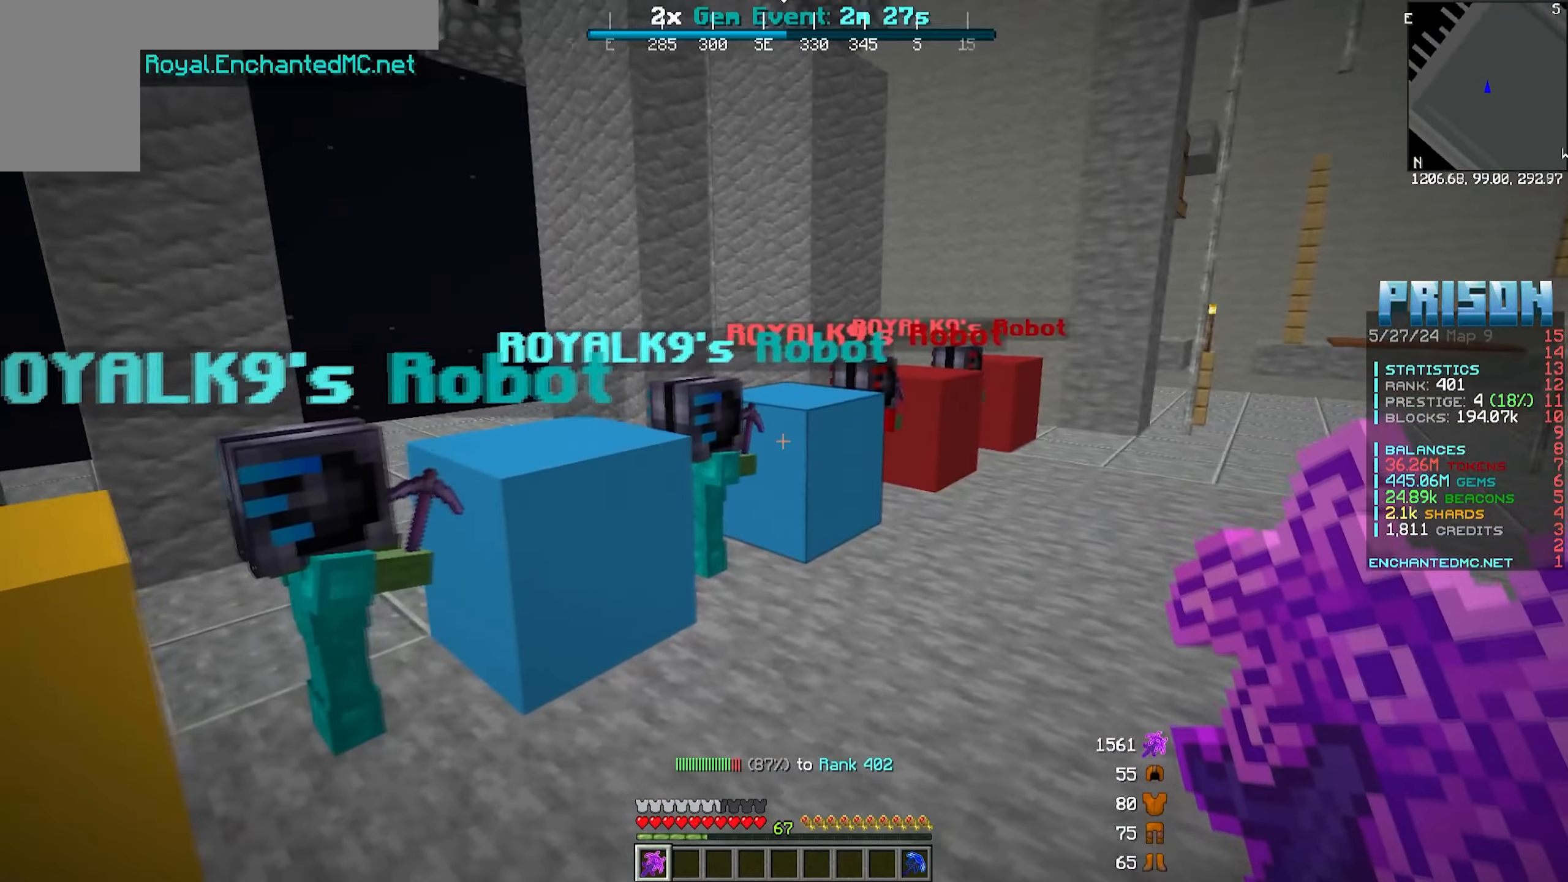
{"keys": [], "mouse": [], "events": [[117, "w", "down"], [233, "w", "up"], [283, "d", "up"]]}
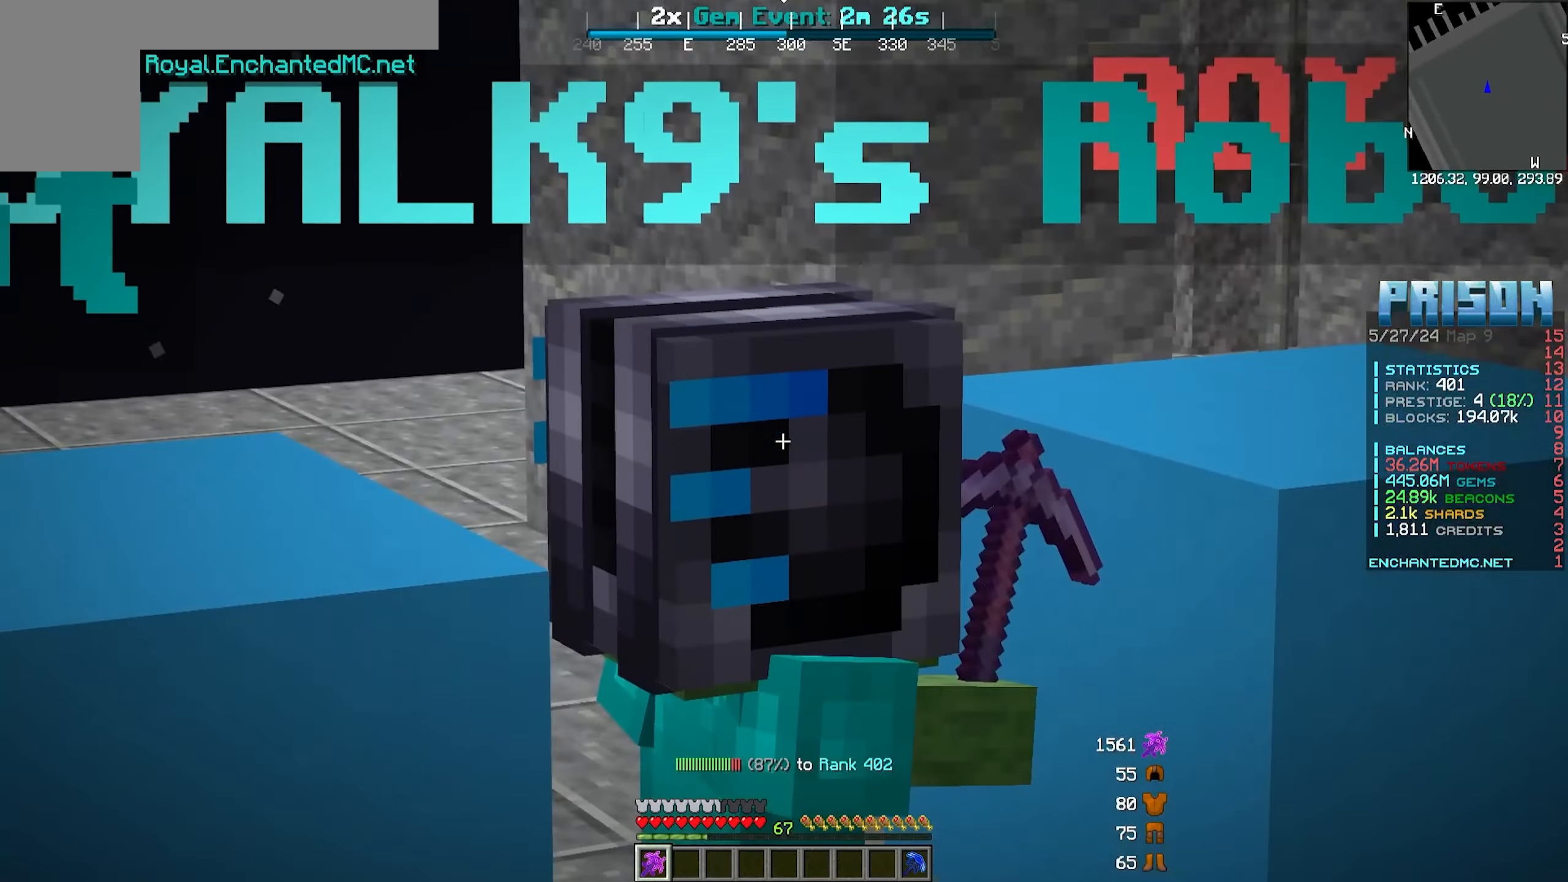
{"keys": ["d"], "mouse": [], "events": [[450, "d", "down"]]}
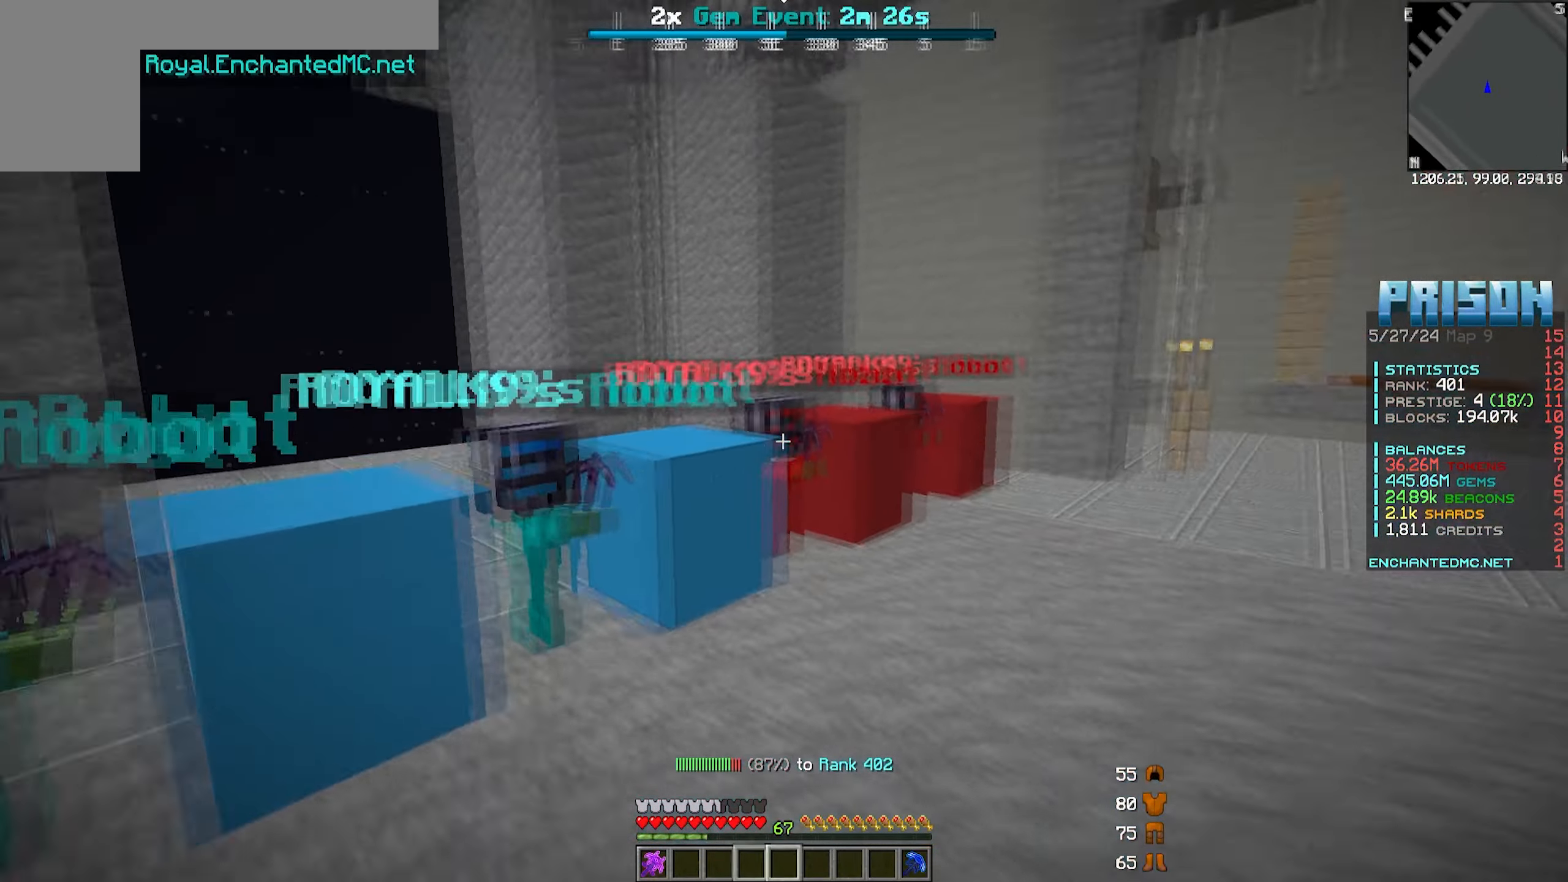
{"keys": ["d", "w"], "mouse": [], "events": [[50, "w", "down"]]}
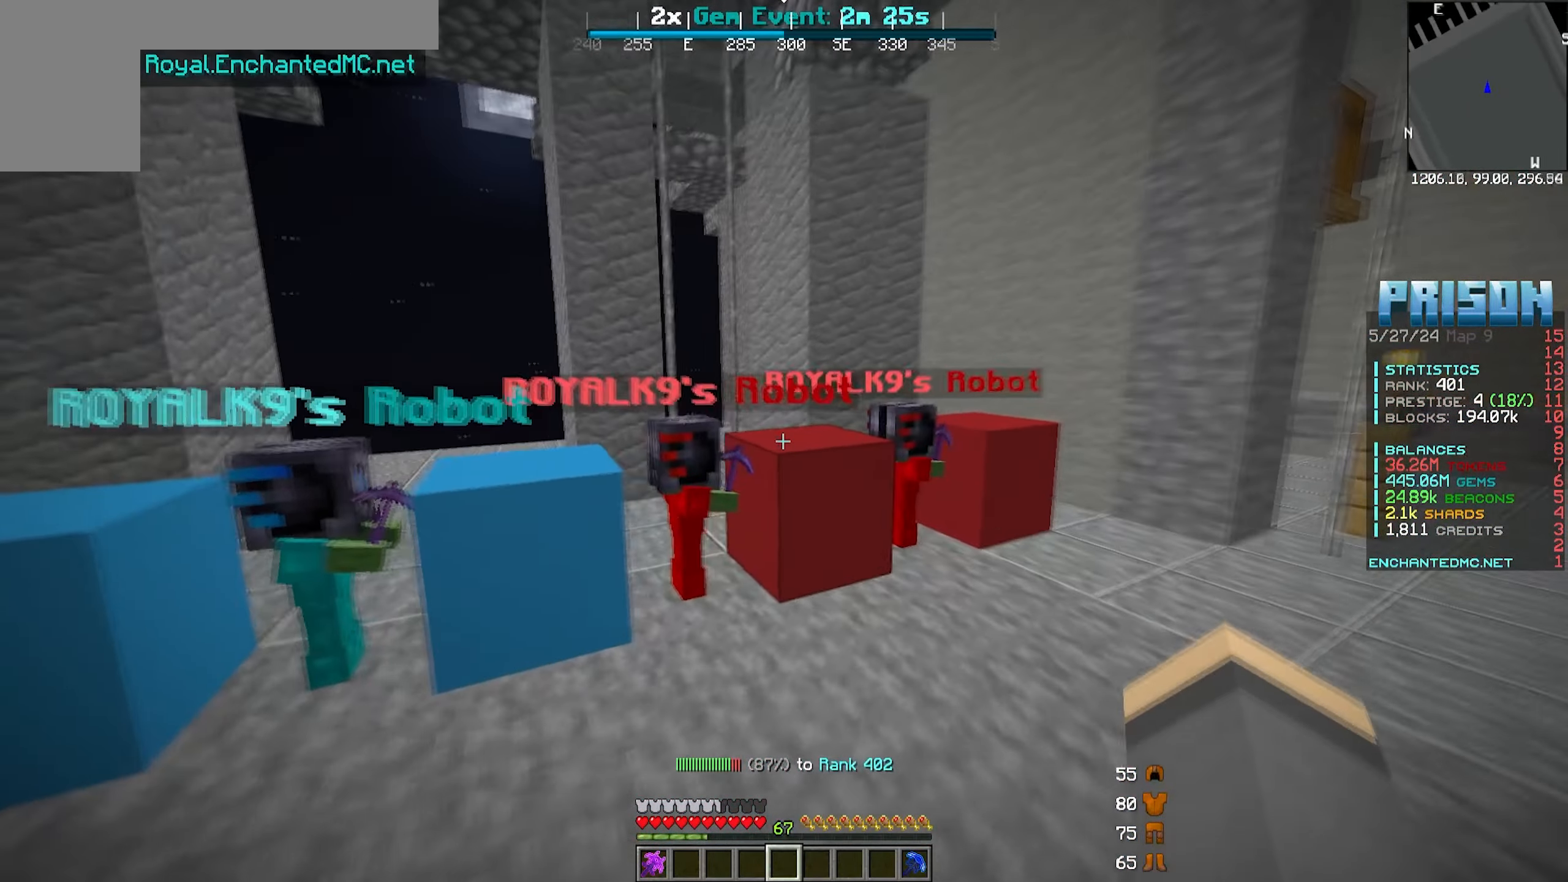
{"keys": ["w"], "mouse": [], "events": [[467, "d", "up"]]}
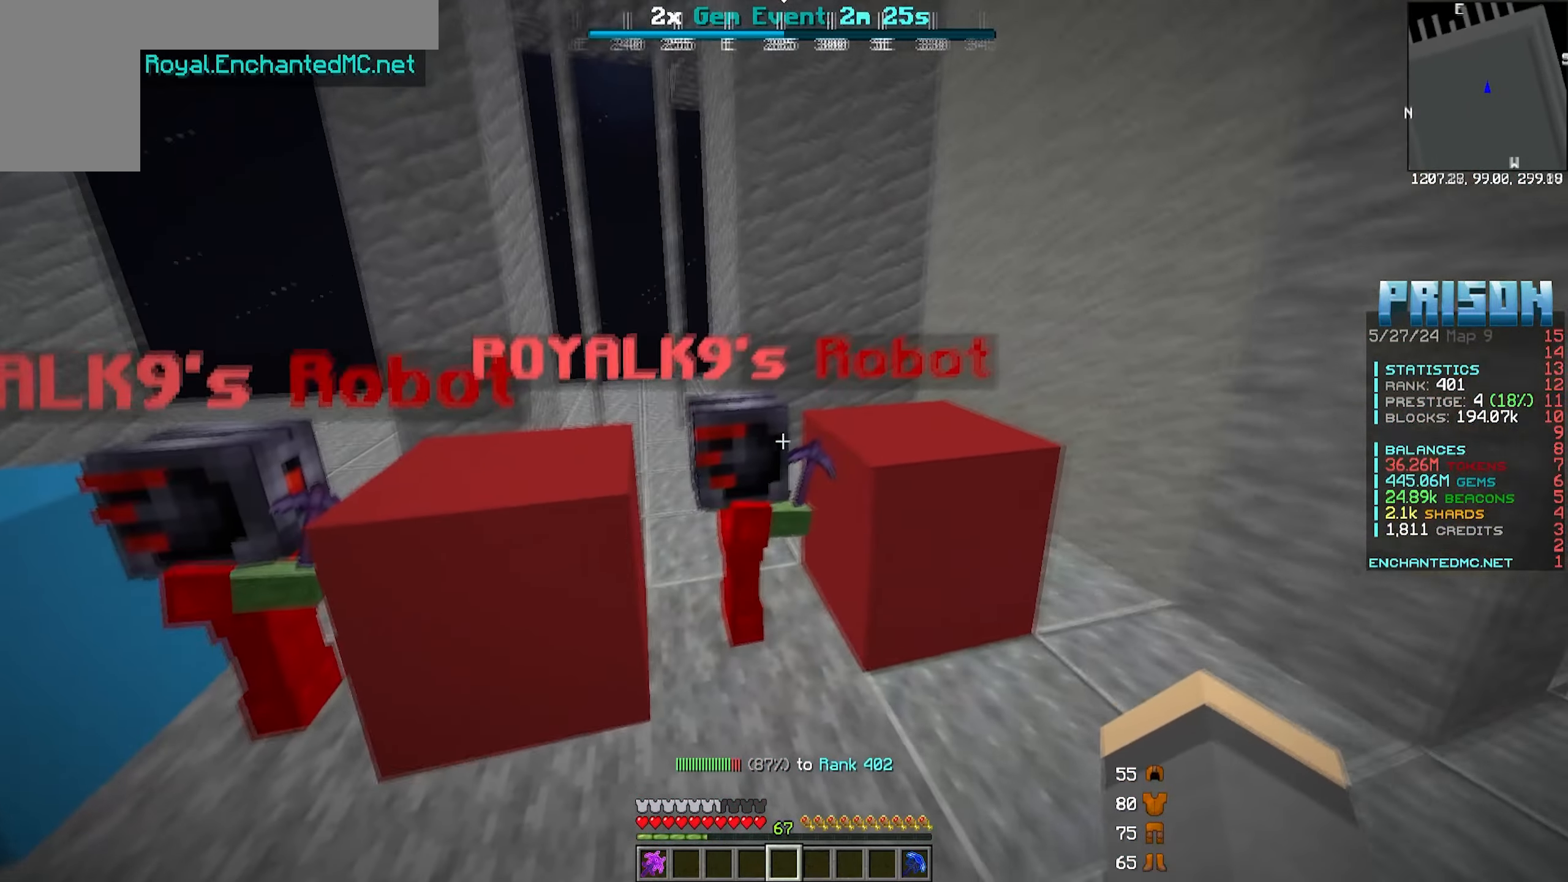
{"keys": ["w"], "mouse": ["right"], "events": [[83, "w", "up"], [383, "w", "down"], [450, "mouse_right", "down"]]}
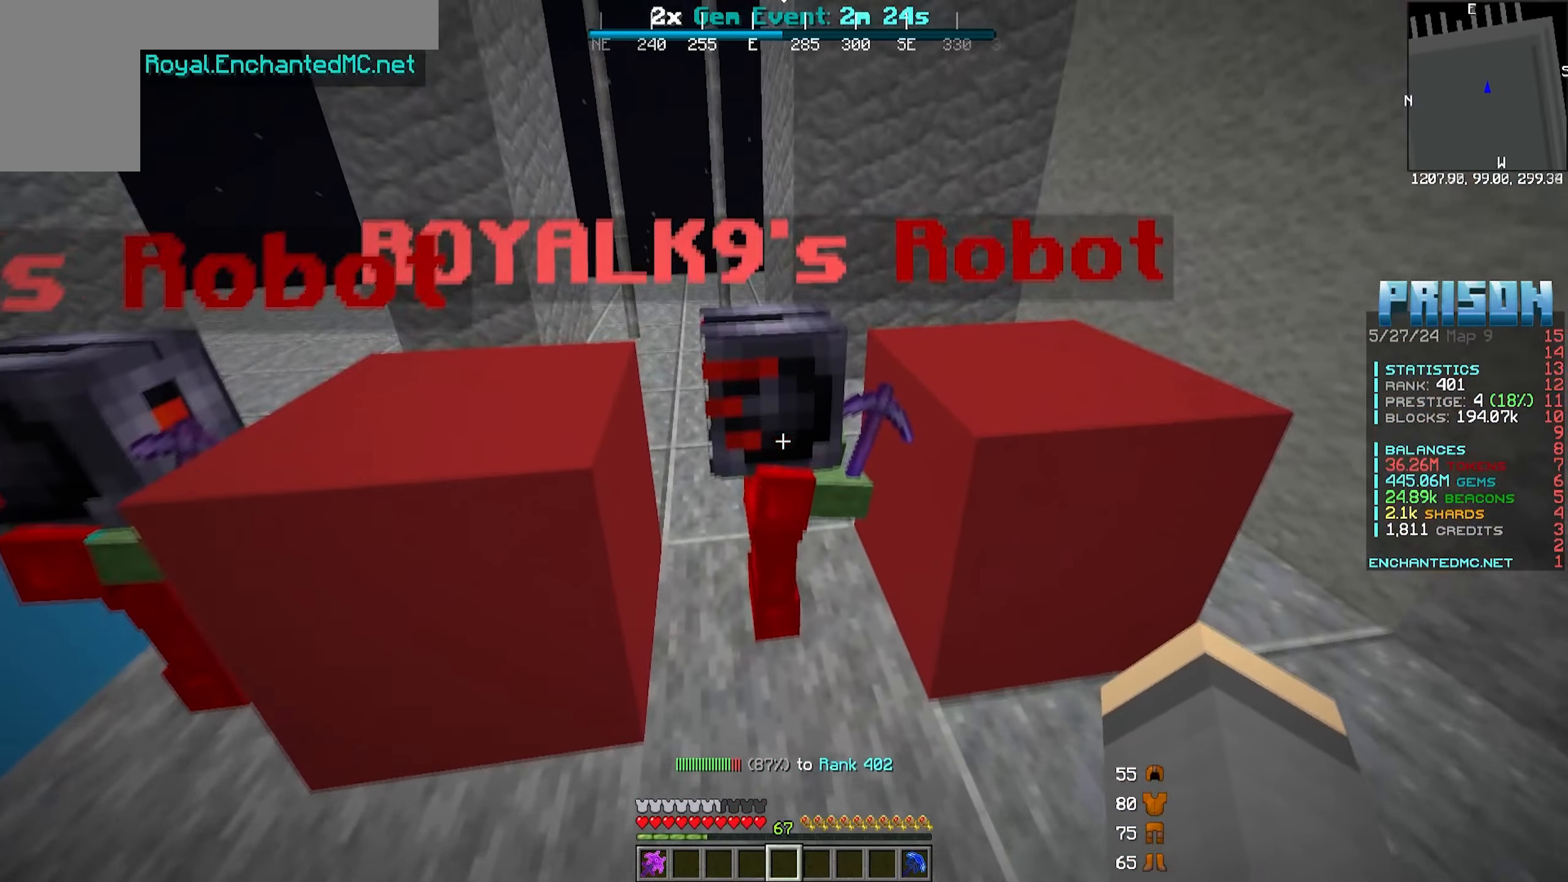
{"keys": [], "mouse": [], "events": [[83, "w", "up"], [133, "mouse_right", "up"]]}